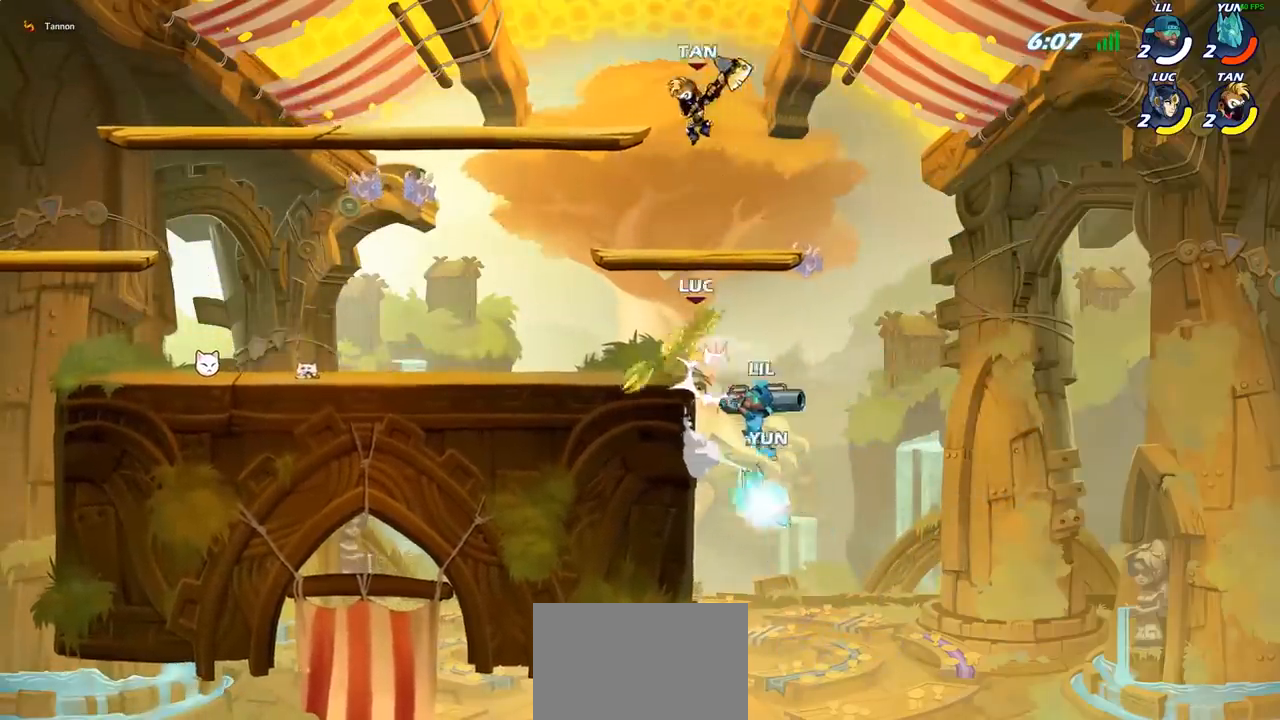
Gameplay with a controller (PlayStation layout); each line is a JSON object with the inputs held at the frame after it. "events" lists button and stick changes between this image and that frame as [ms after this image, input, new state], when the widget could be followed in between. Not read: L3 R3 right_stick.
{"buttons": ["R2"], "left_stick": "center", "events": [[133, "left_stick", "down-left"], [250, "left_stick", "up-left"], [367, "R2", "down"], [400, "left_stick", "center"]]}
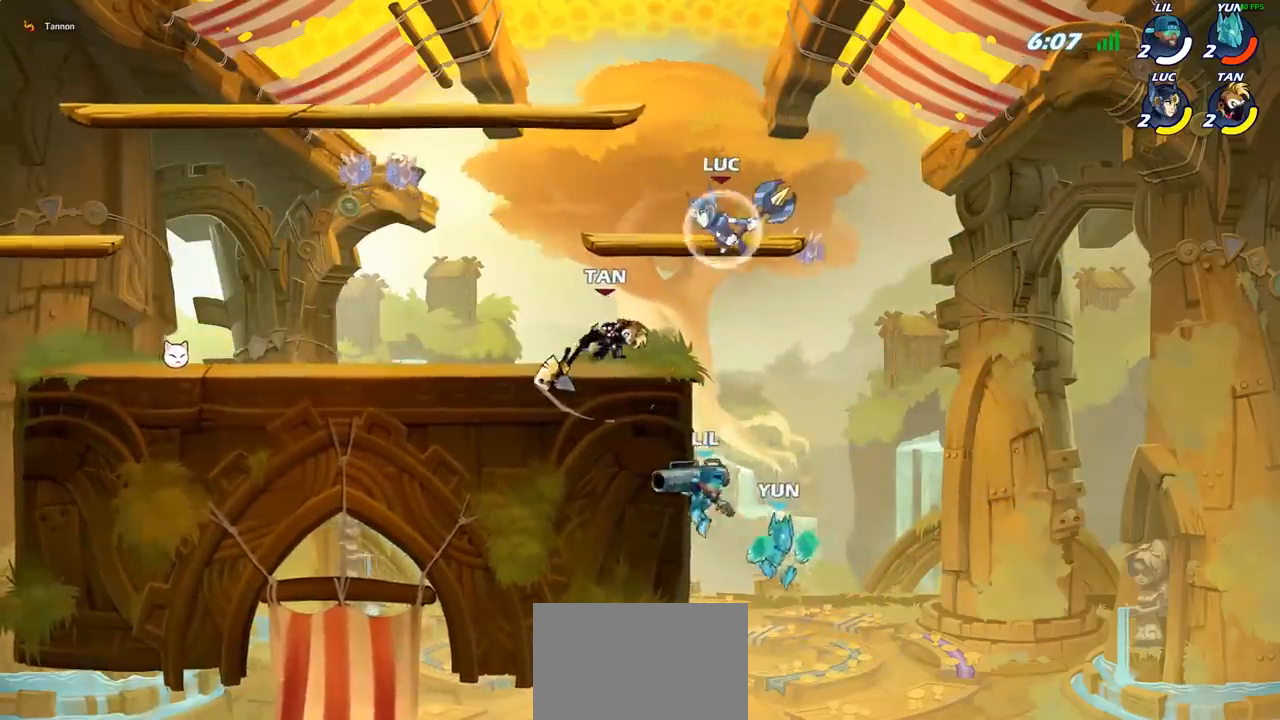
{"buttons": [], "left_stick": "left", "events": [[133, "R2", "up"], [250, "left_stick", "down-left"], [483, "left_stick", "left"]]}
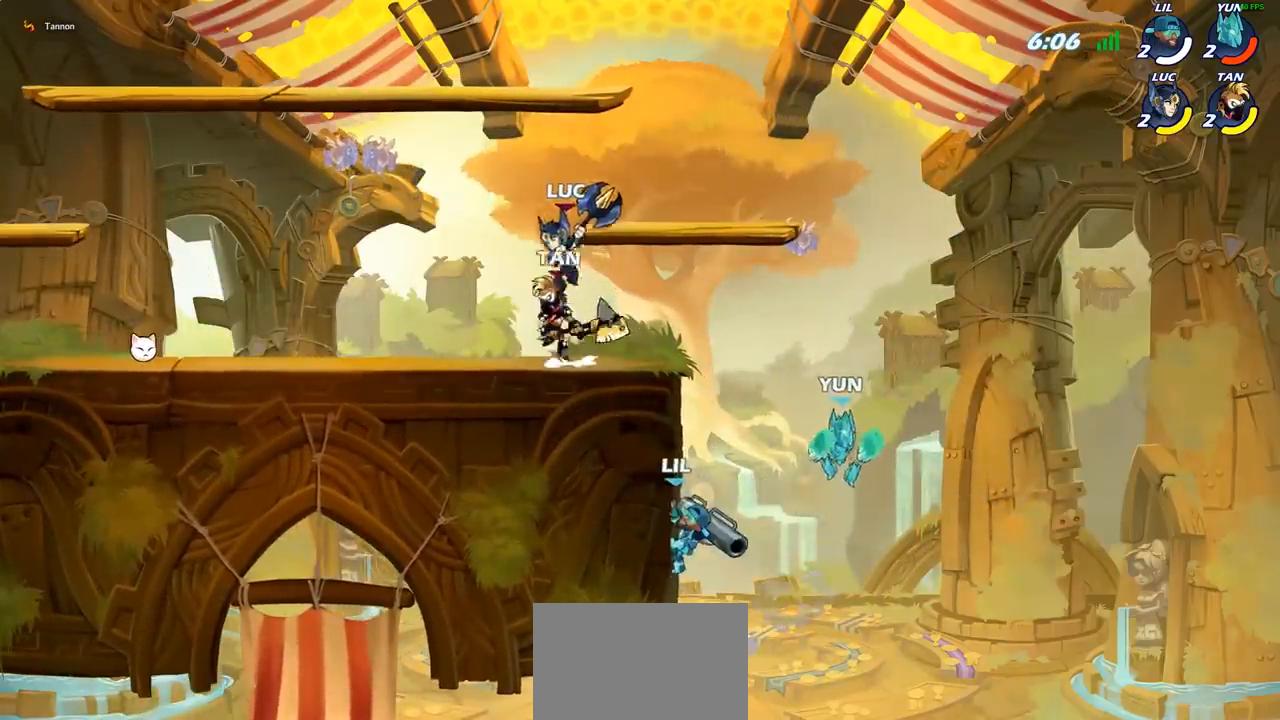
{"buttons": [], "left_stick": "right", "events": [[200, "left_stick", "up"], [250, "left_stick", "right"]]}
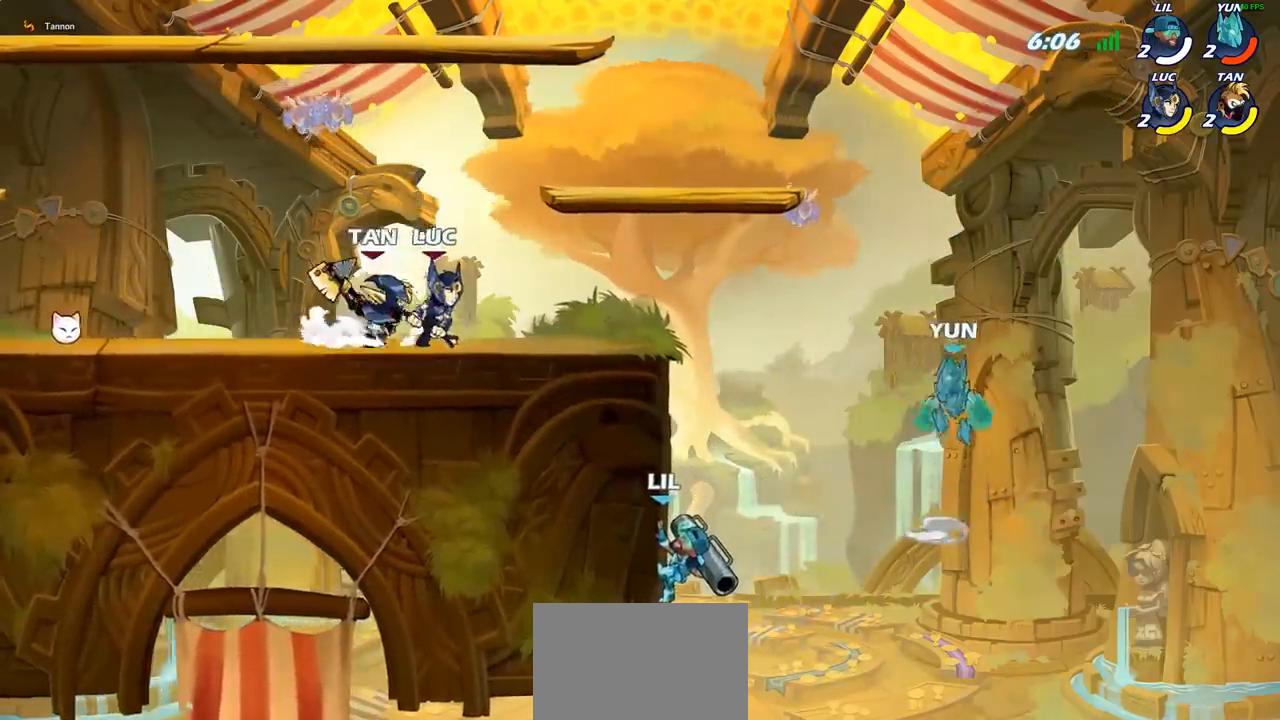
{"buttons": [], "left_stick": "center", "events": [[233, "R2", "down"], [317, "SQUARE", "down"], [367, "R2", "up"], [417, "SQUARE", "up"], [433, "left_stick", "center"]]}
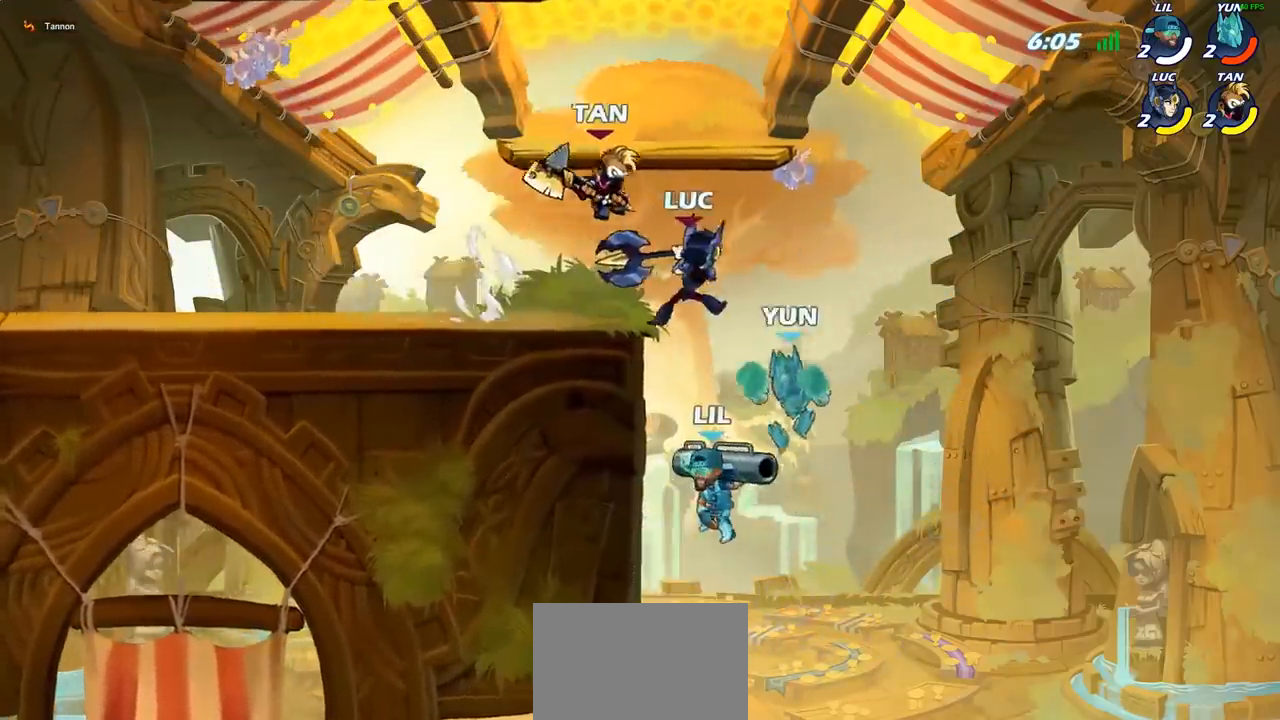
{"buttons": ["CROSS"], "left_stick": "up", "events": [[317, "left_stick", "right"], [417, "left_stick", "up"], [450, "CROSS", "down"]]}
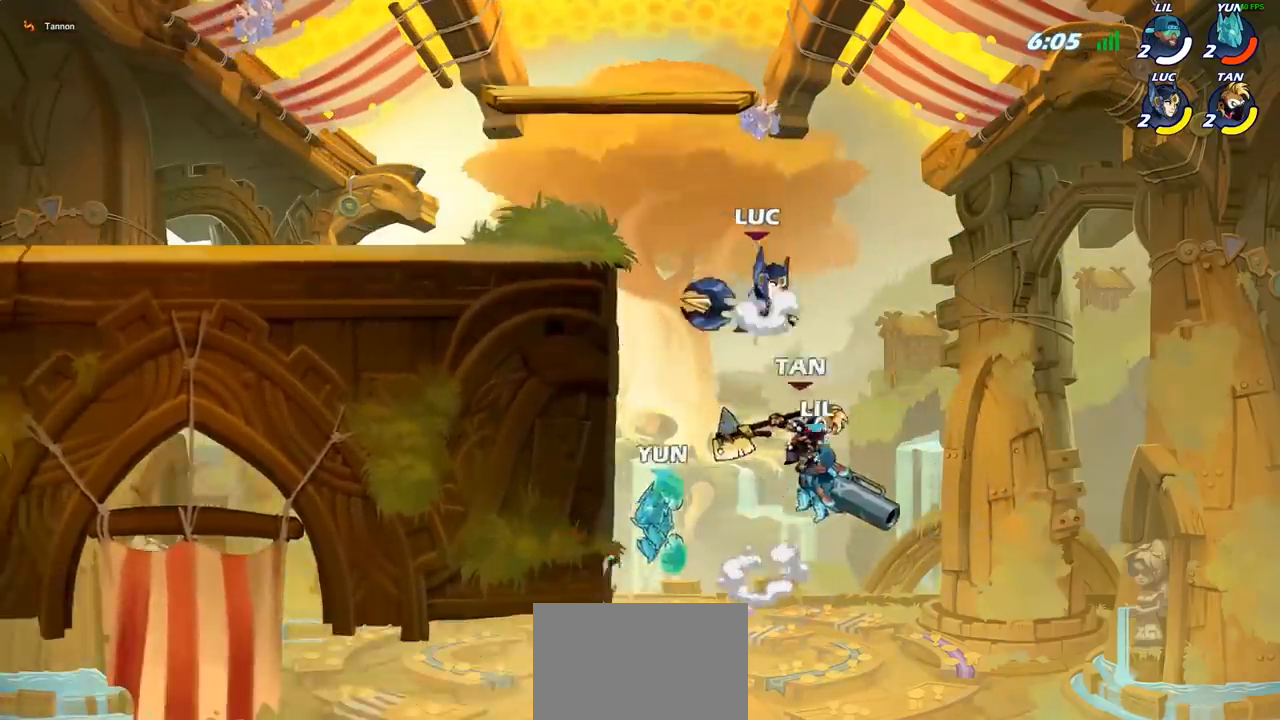
{"buttons": ["SQUARE"], "left_stick": "down-left", "events": [[83, "CROSS", "up"], [83, "left_stick", "center"], [333, "left_stick", "left"], [383, "left_stick", "down-left"], [433, "SQUARE", "down"]]}
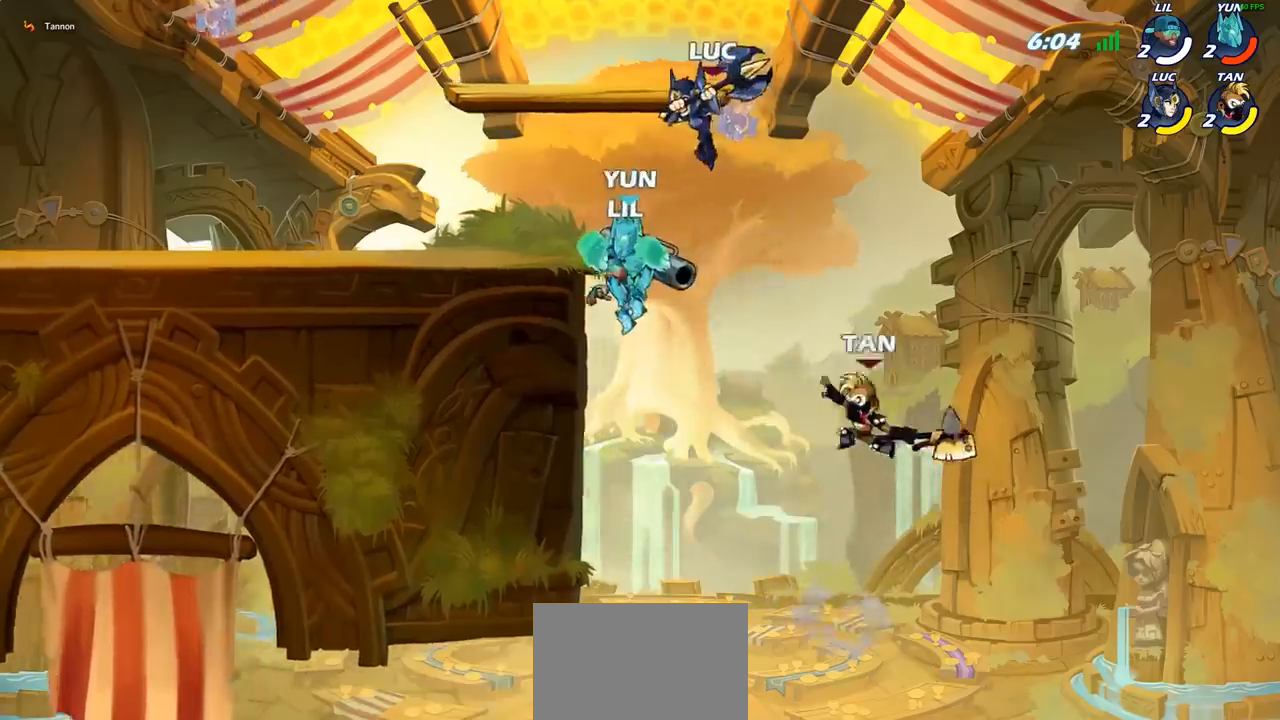
{"buttons": [], "left_stick": "left", "events": [[17, "SQUARE", "up"], [67, "left_stick", "left"]]}
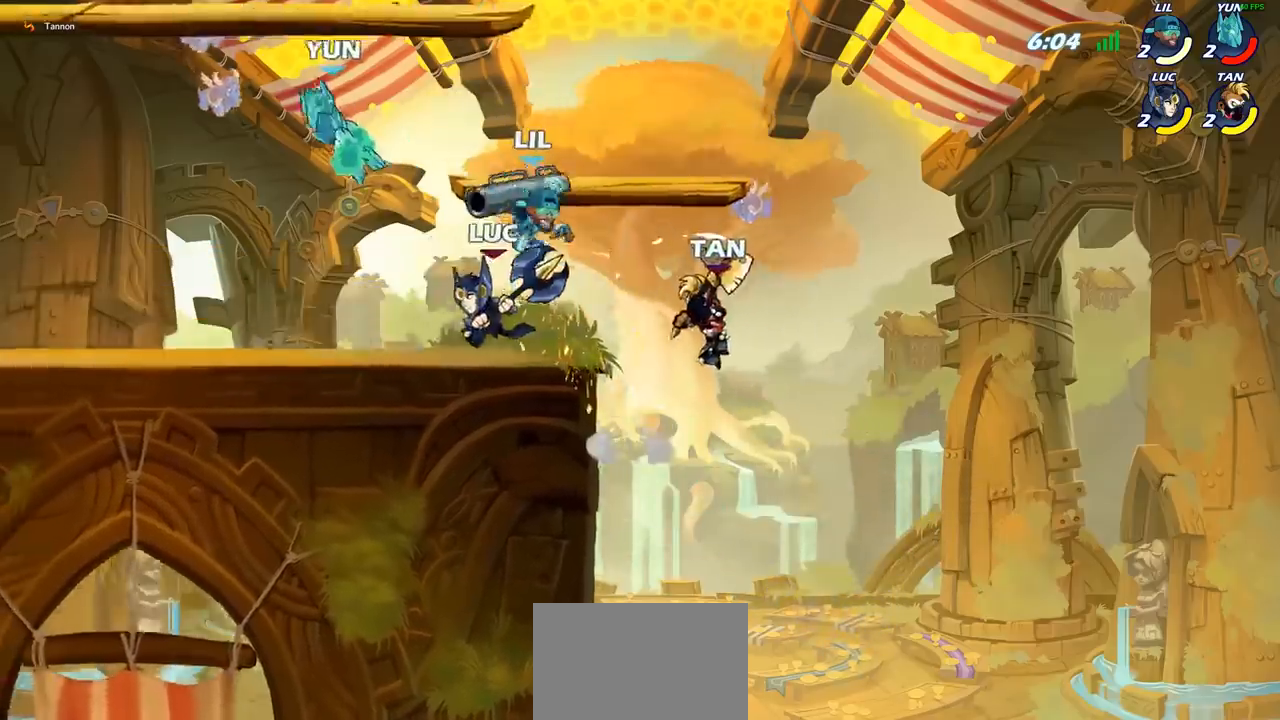
{"buttons": [], "left_stick": "down-right", "events": [[150, "left_stick", "down-left"], [233, "R2", "down"], [267, "left_stick", "left"], [383, "R2", "up"], [483, "left_stick", "down-right"]]}
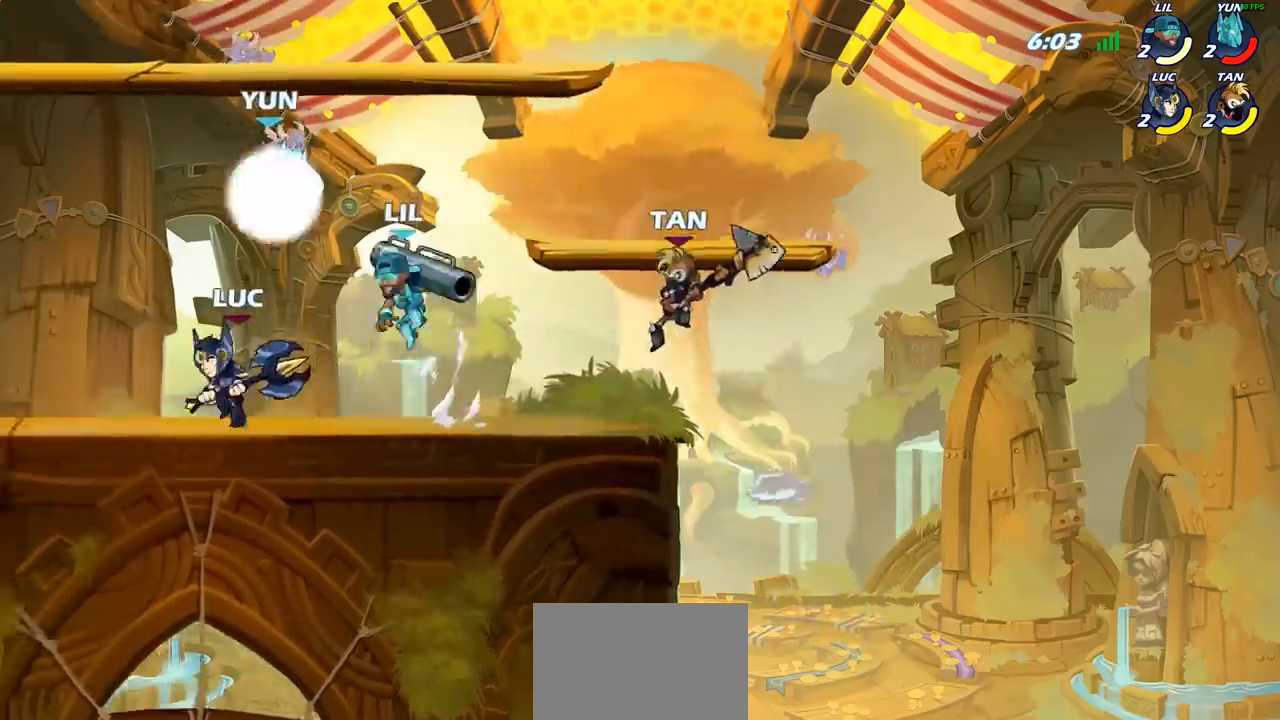
{"buttons": [], "left_stick": "center", "events": [[67, "SQUARE", "down"], [100, "left_stick", "down"], [167, "SQUARE", "up"], [200, "left_stick", "center"]]}
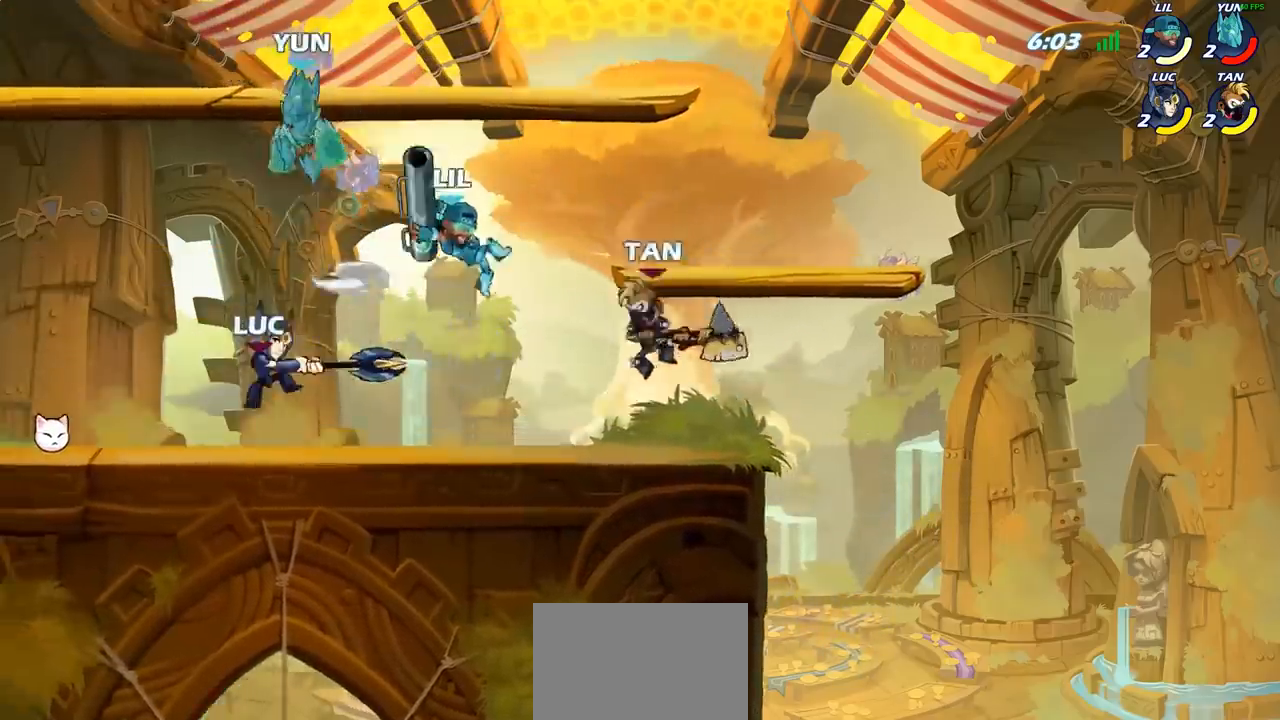
{"buttons": ["CIRCLE"], "left_stick": "right", "events": [[133, "left_stick", "left"], [300, "R2", "down"], [433, "R2", "up"], [483, "CIRCLE", "down"], [483, "left_stick", "right"]]}
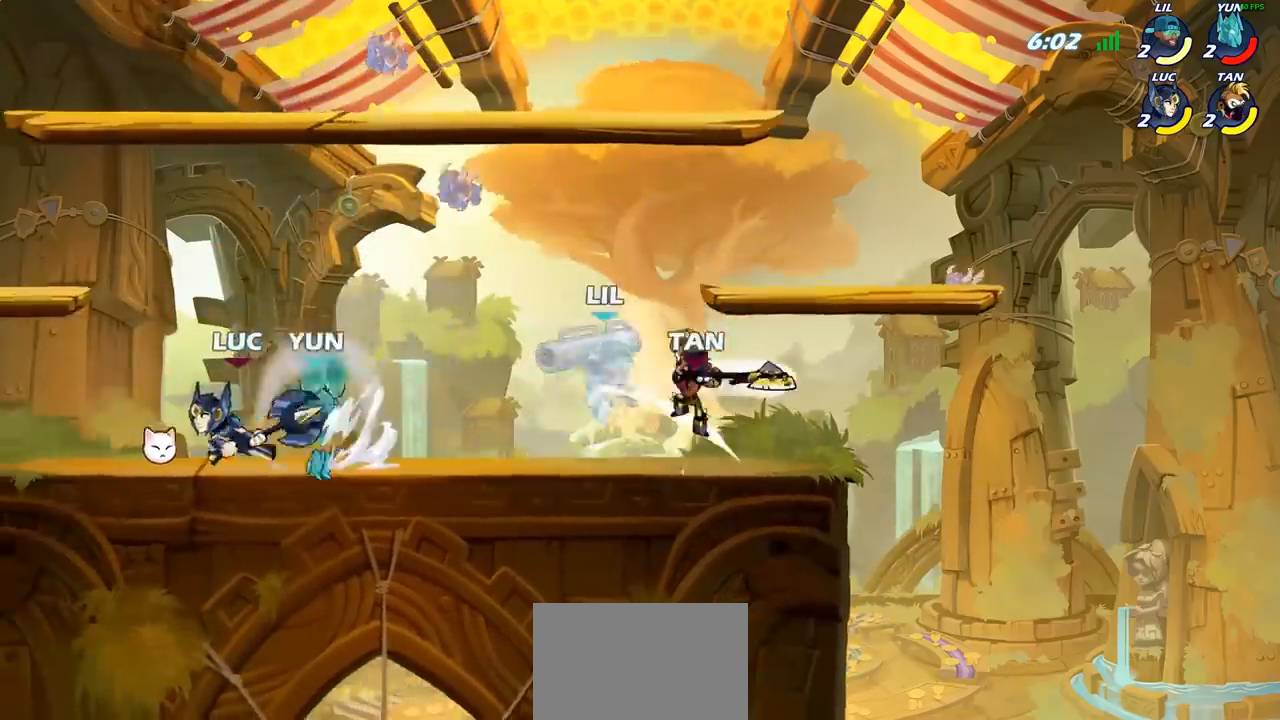
{"buttons": [], "left_stick": "center", "events": [[83, "CIRCLE", "up"], [83, "left_stick", "center"]]}
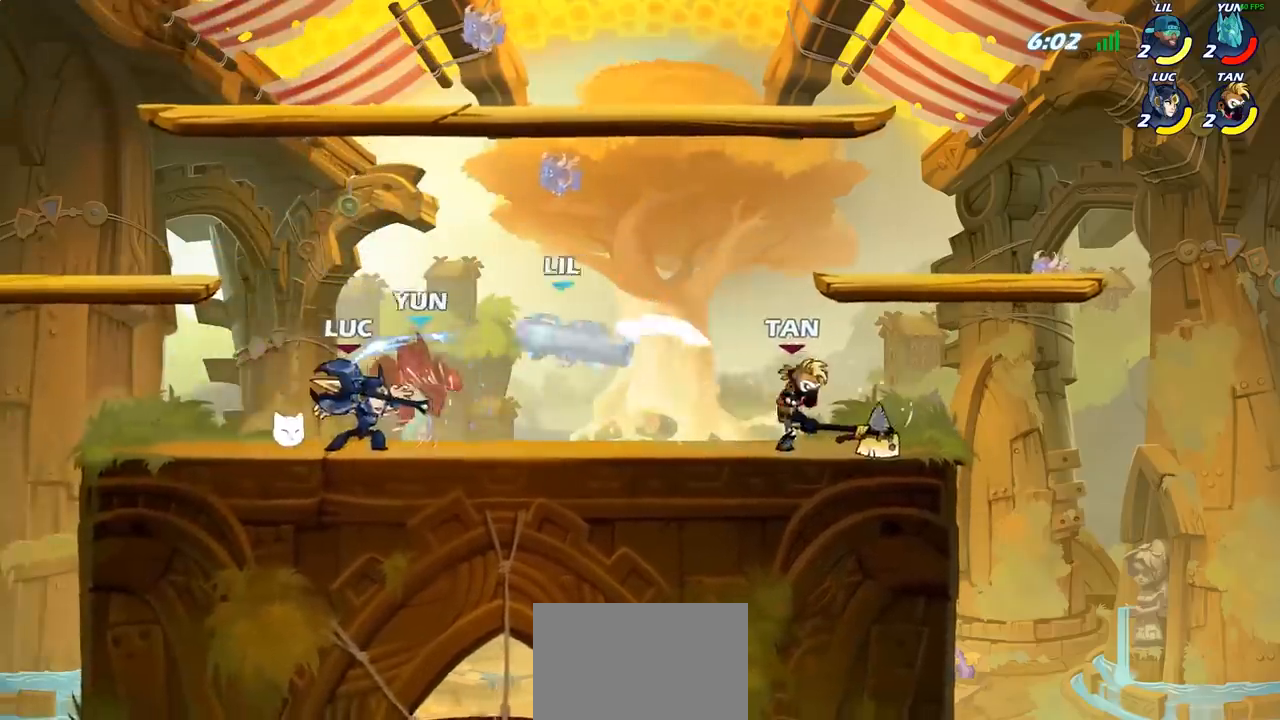
{"buttons": [], "left_stick": "center", "events": []}
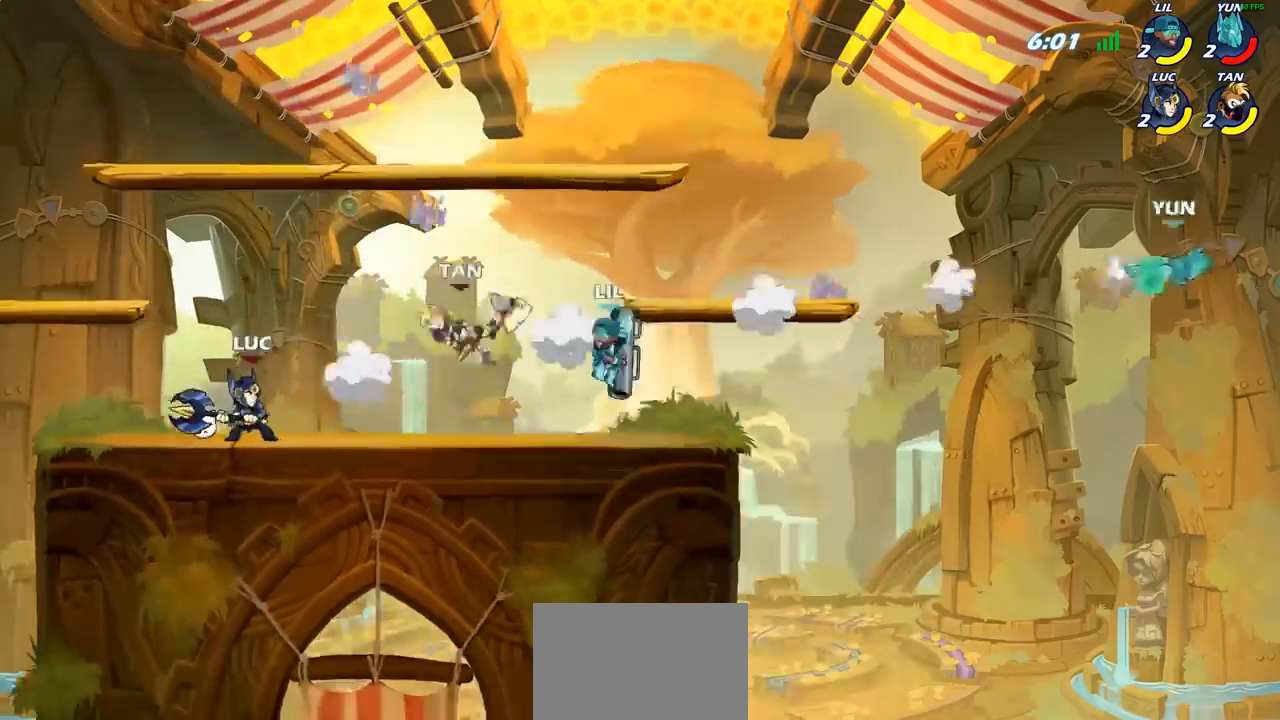
{"buttons": [], "left_stick": "center", "events": [[100, "left_stick", "right"], [500, "left_stick", "center"]]}
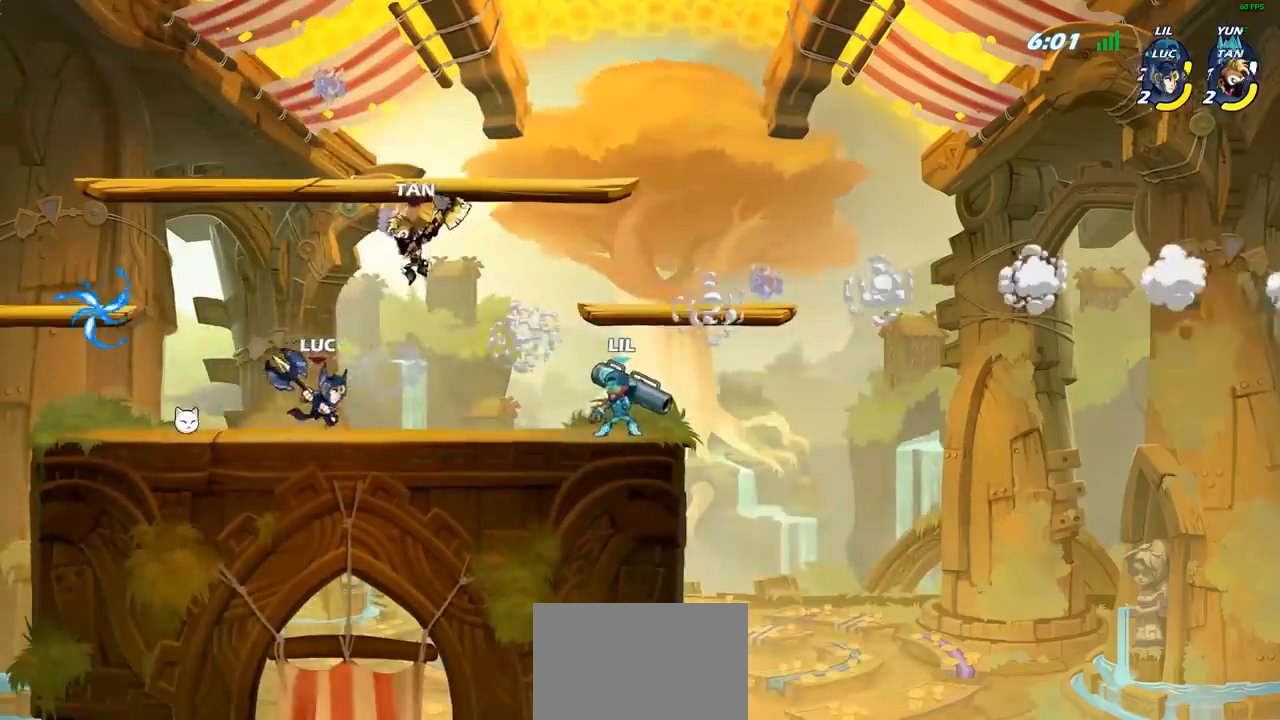
{"buttons": [], "left_stick": "right", "events": [[17, "left_stick", "left"], [183, "R2", "down"], [367, "R2", "up"], [400, "left_stick", "up-right"], [450, "left_stick", "right"]]}
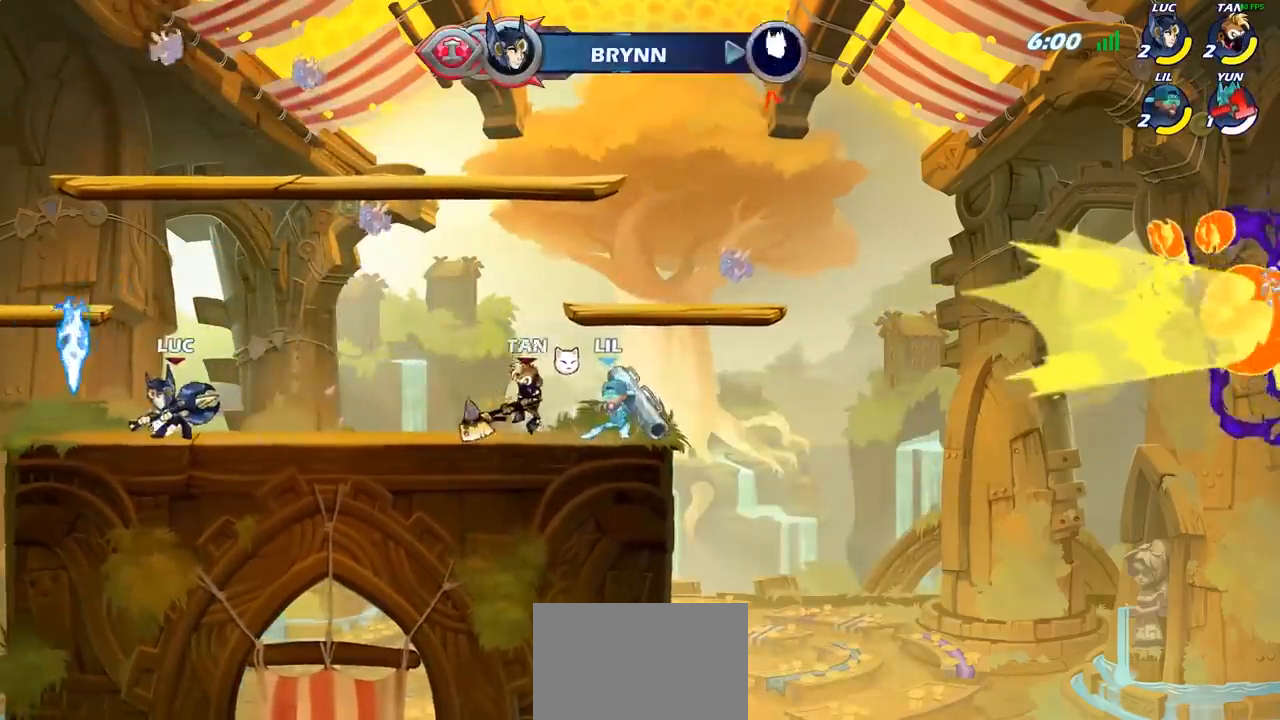
{"buttons": [], "left_stick": "right", "events": [[267, "left_stick", "up-left"], [417, "left_stick", "right"]]}
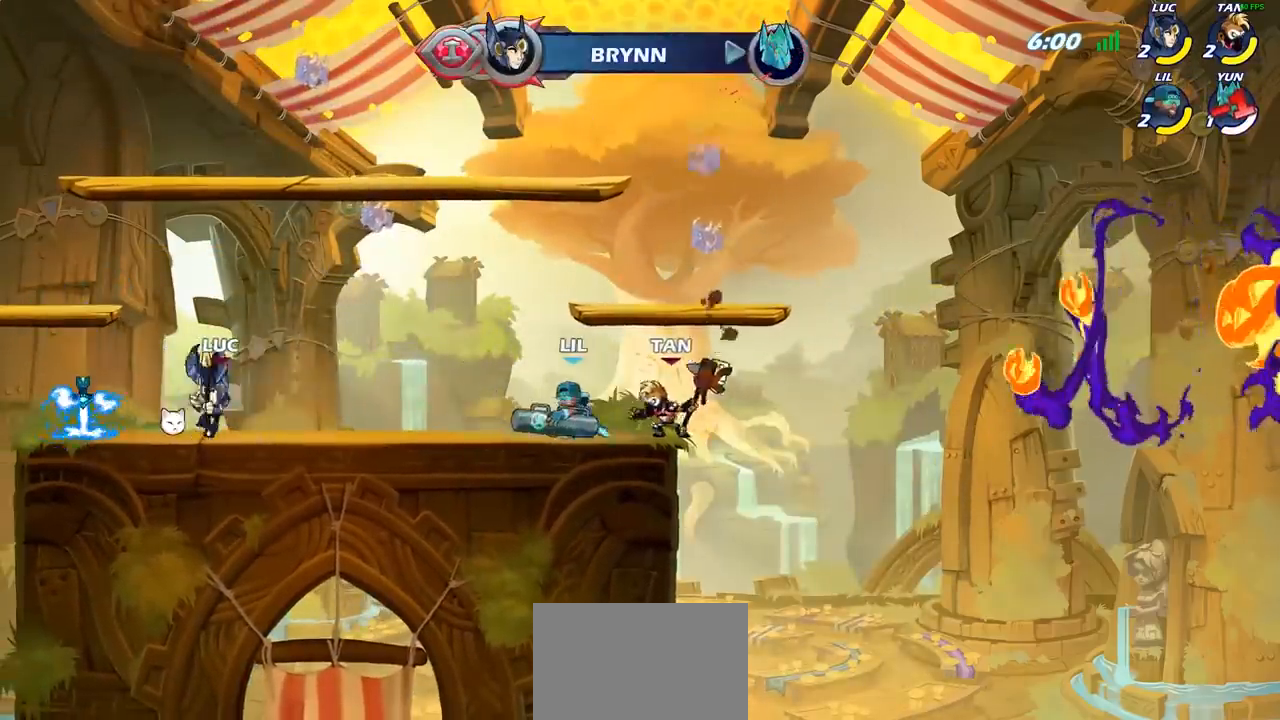
{"buttons": ["R2"], "left_stick": "up-left", "events": [[33, "R2", "down"], [200, "R2", "up"], [217, "left_stick", "up-left"], [383, "R2", "down"]]}
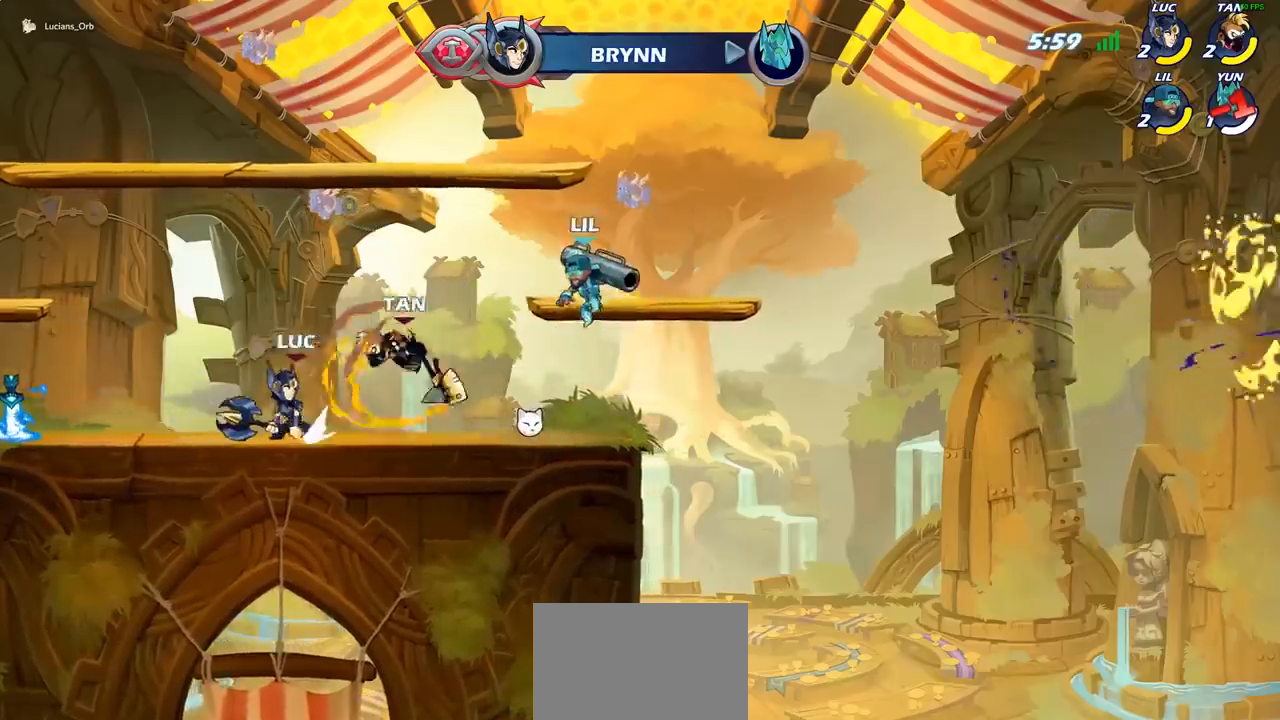
{"buttons": [], "left_stick": "center", "events": [[100, "R2", "up"], [167, "left_stick", "center"]]}
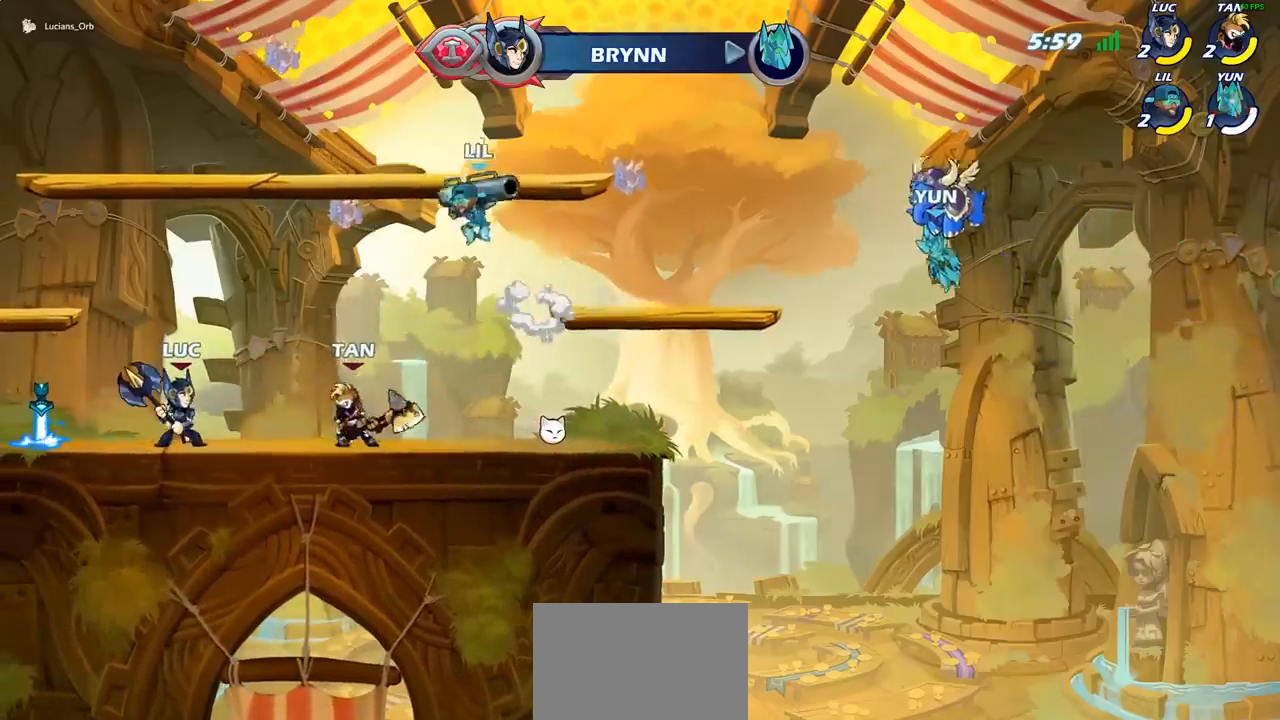
{"buttons": [], "left_stick": "right", "events": [[200, "left_stick", "right"], [300, "left_stick", "center"], [350, "left_stick", "right"]]}
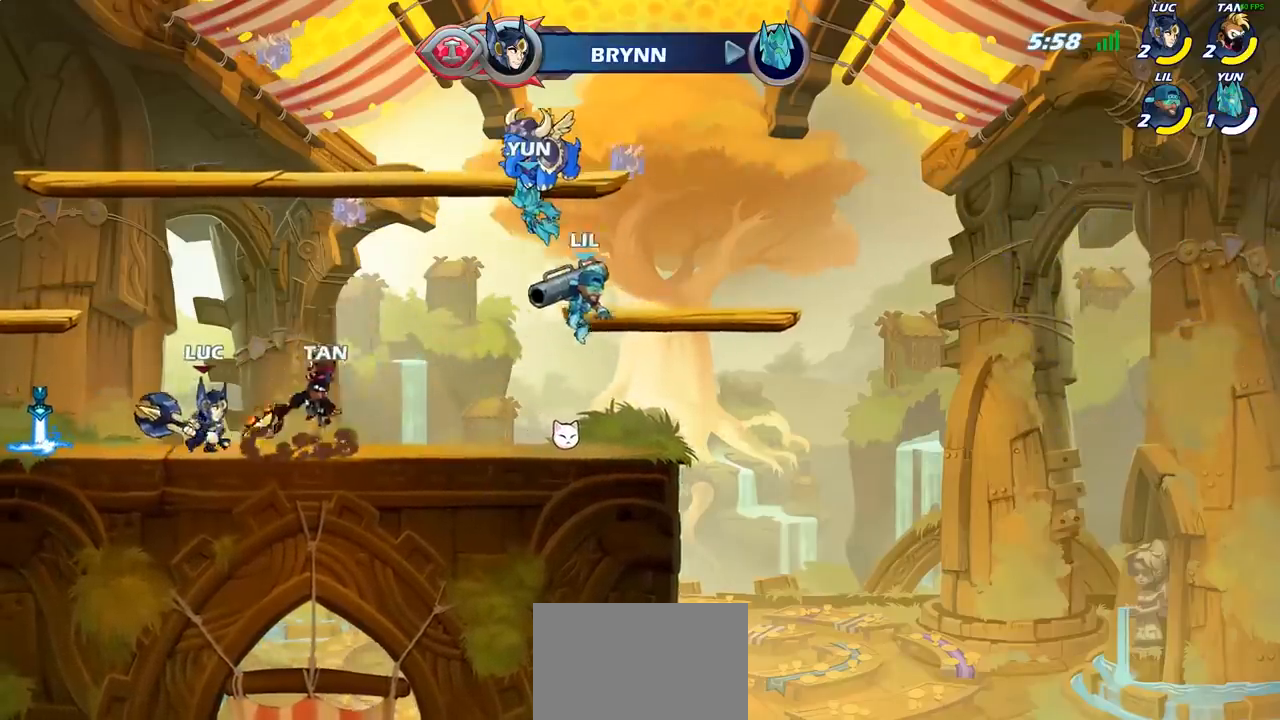
{"buttons": [], "left_stick": "center", "events": [[33, "R2", "down"], [117, "left_stick", "down"], [183, "R2", "up"], [217, "CIRCLE", "down"], [317, "CIRCLE", "up"], [383, "left_stick", "center"]]}
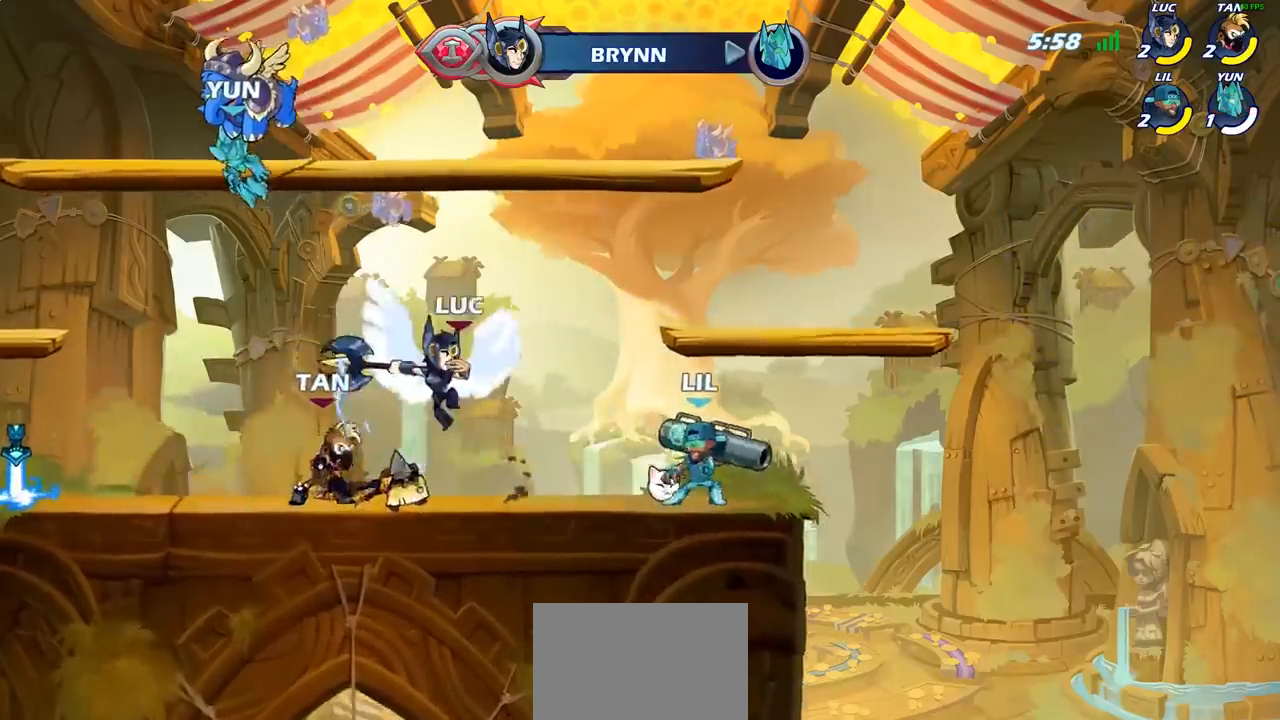
{"buttons": [], "left_stick": "center", "events": []}
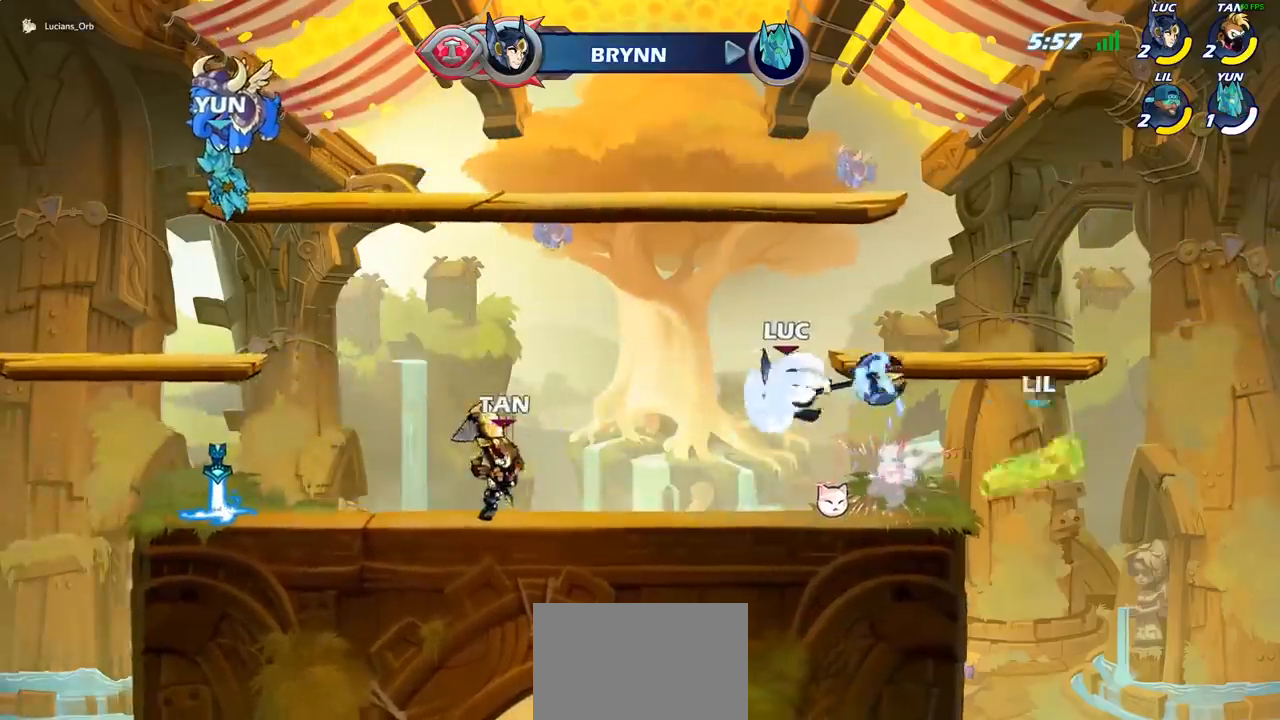
{"buttons": ["R2"], "left_stick": "right", "events": [[283, "left_stick", "right"], [483, "R2", "down"]]}
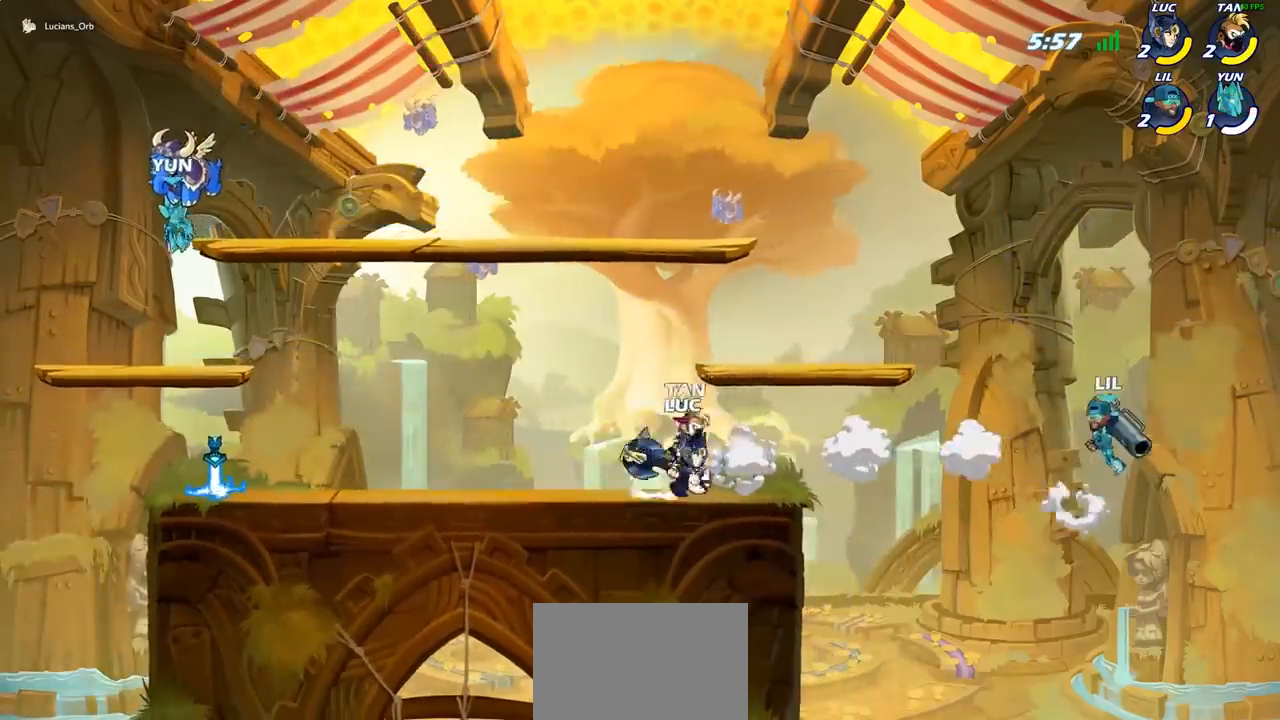
{"buttons": [], "left_stick": "center", "events": [[100, "CIRCLE", "down"], [117, "R2", "up"], [133, "left_stick", "center"], [233, "CIRCLE", "up"]]}
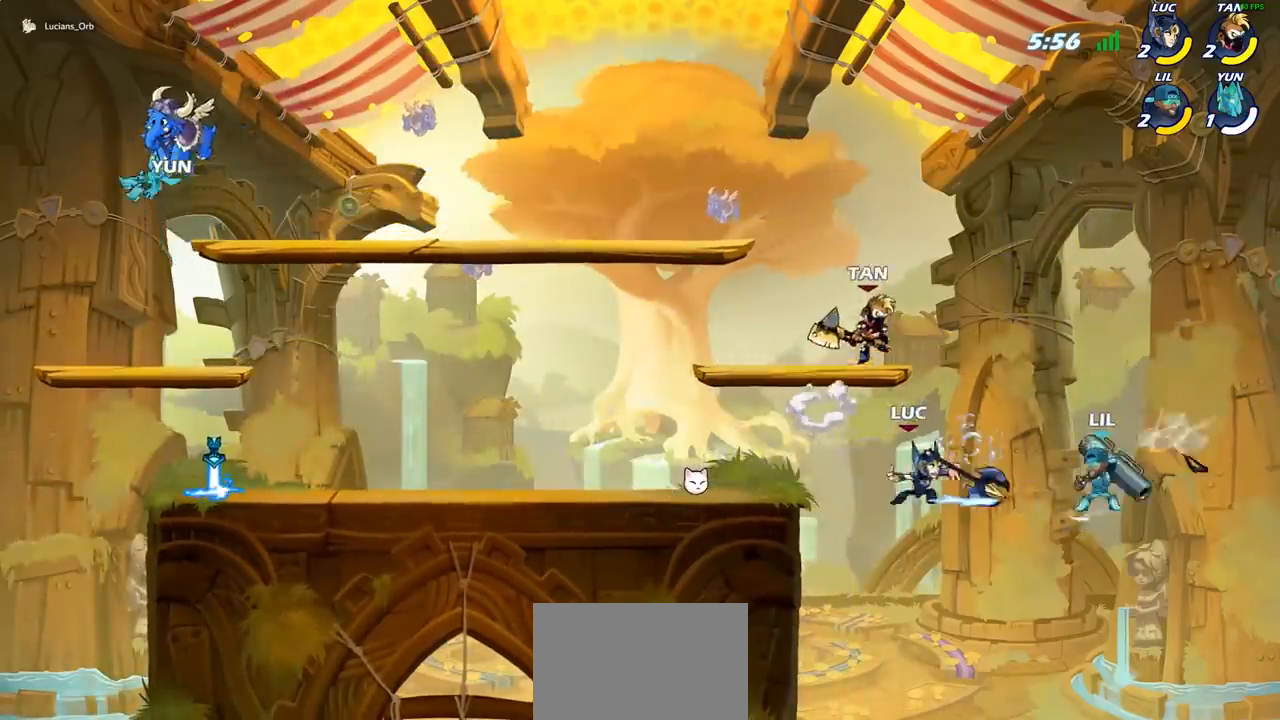
{"buttons": [], "left_stick": "center", "events": []}
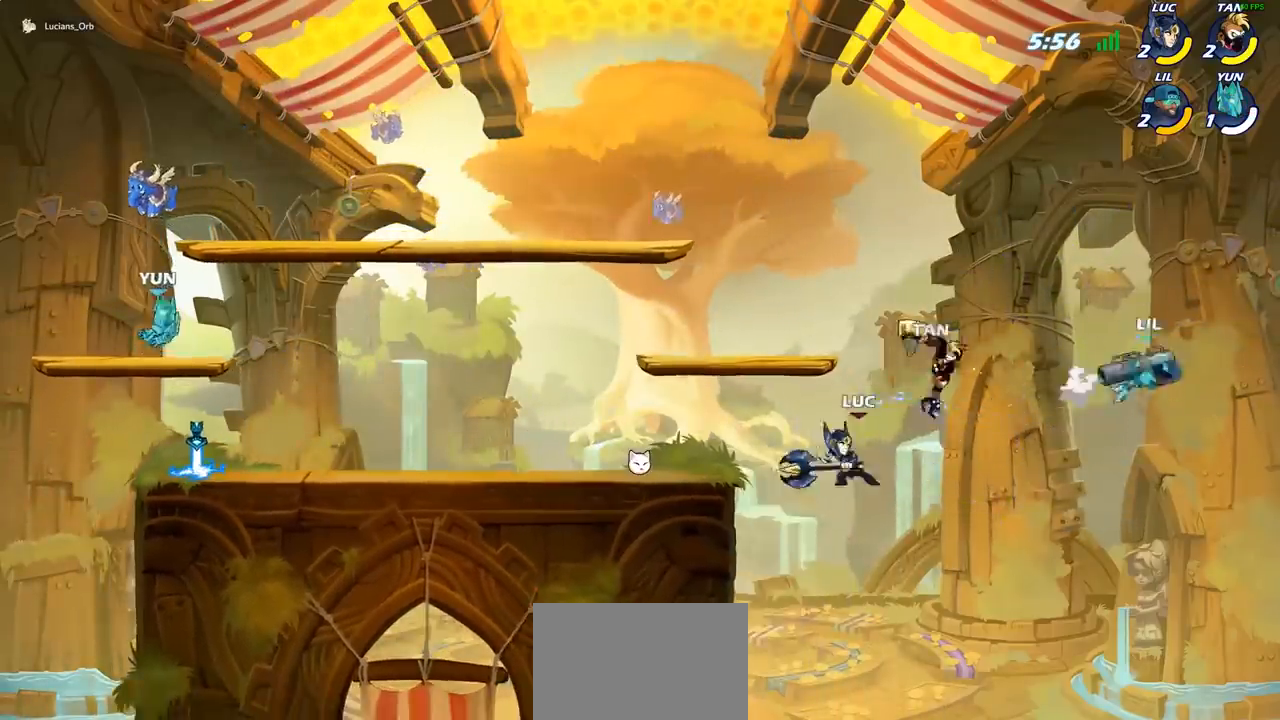
{"buttons": [], "left_stick": "left", "events": [[100, "left_stick", "left"], [200, "CROSS", "down"], [367, "CROSS", "up"]]}
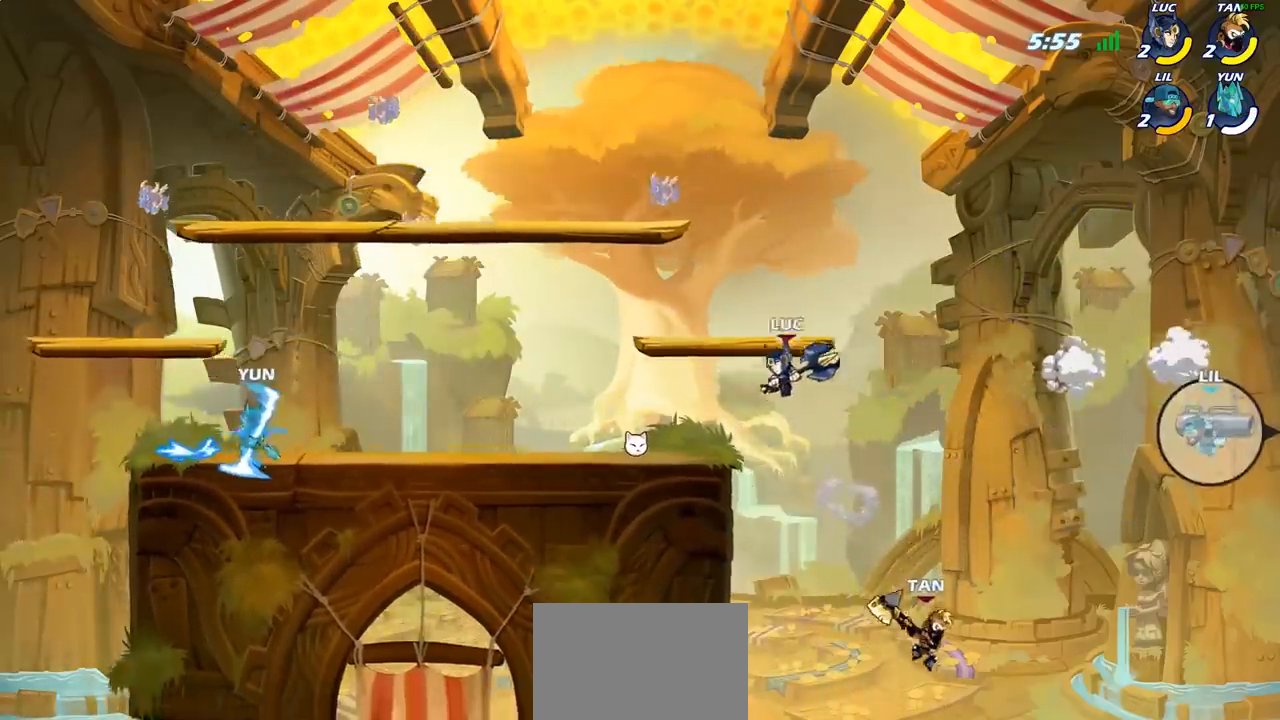
{"buttons": ["CROSS"], "left_stick": "up-right", "events": [[67, "left_stick", "down-left"], [350, "left_stick", "up-left"], [383, "CROSS", "down"], [433, "left_stick", "up-right"]]}
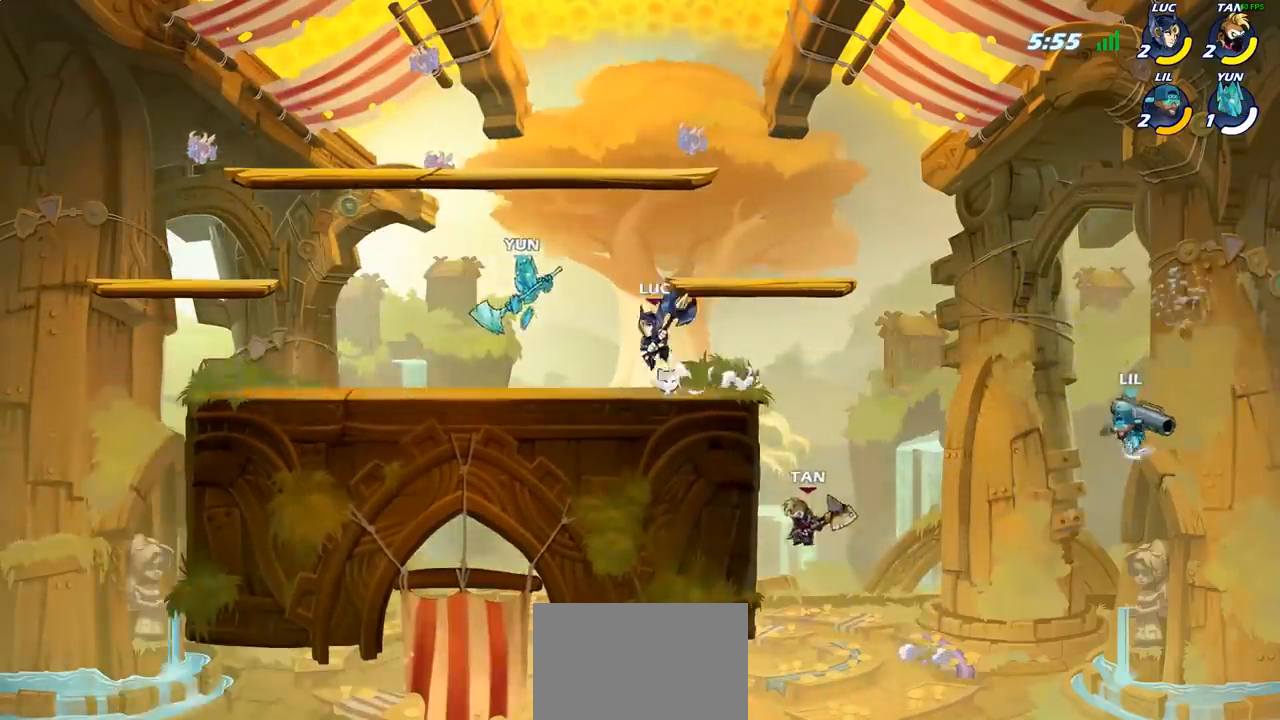
{"buttons": [], "left_stick": "right"}
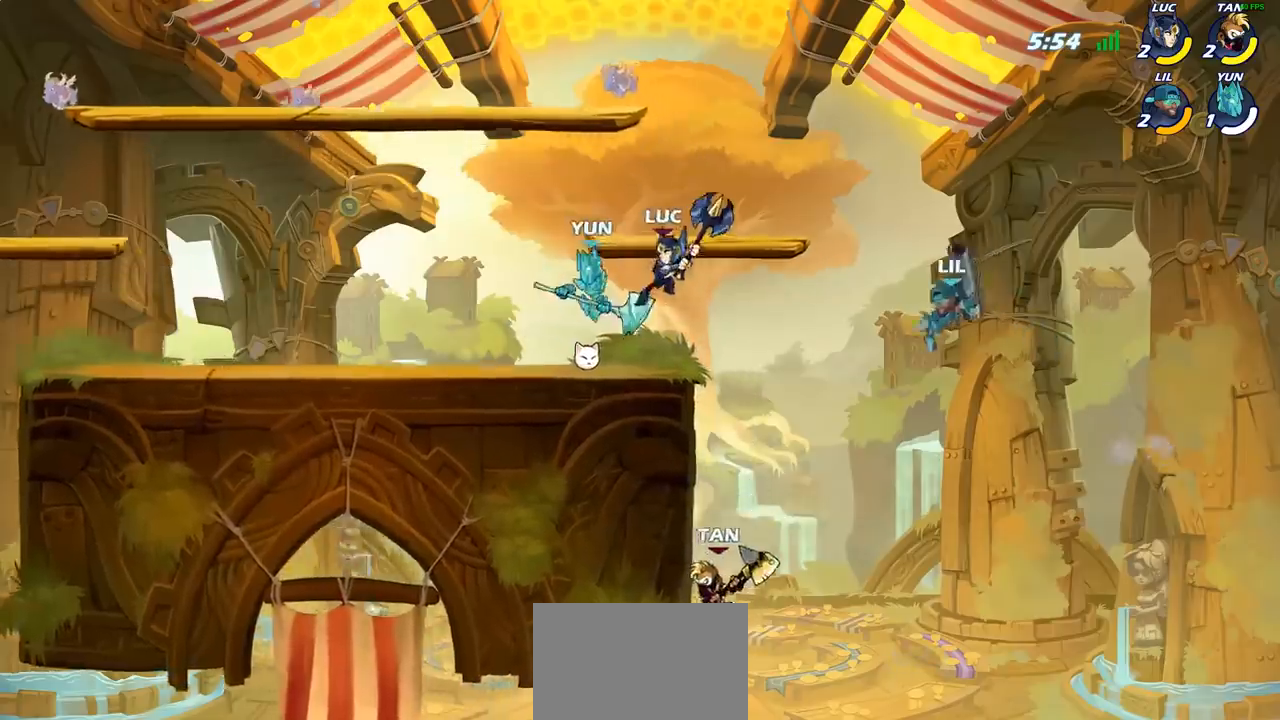
{"buttons": ["R2"], "left_stick": "left", "events": [[217, "left_stick", "up-left"], [283, "left_stick", "left"], [450, "R2", "down"]]}
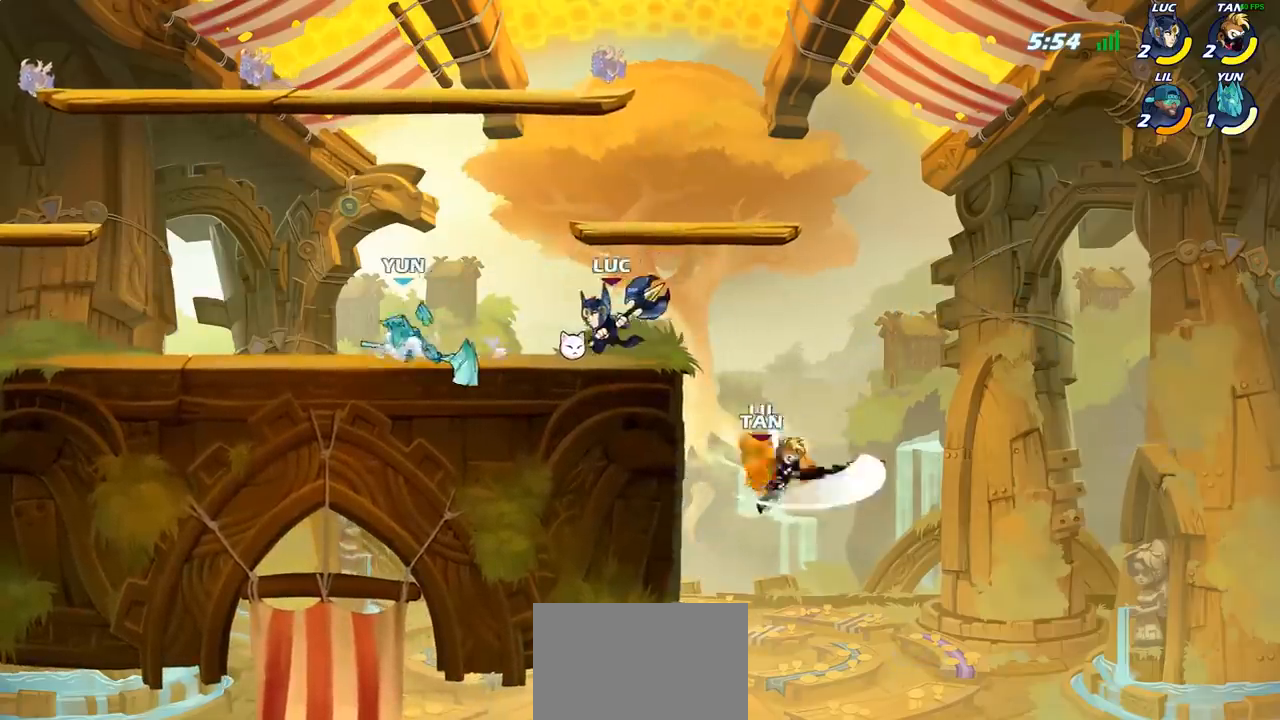
{"buttons": ["SQUARE"], "left_stick": "center", "events": [[50, "left_stick", "center"], [67, "R2", "up"], [67, "SQUARE", "down"], [150, "SQUARE", "up"], [267, "SQUARE", "down"], [367, "SQUARE", "up"], [467, "SQUARE", "down"]]}
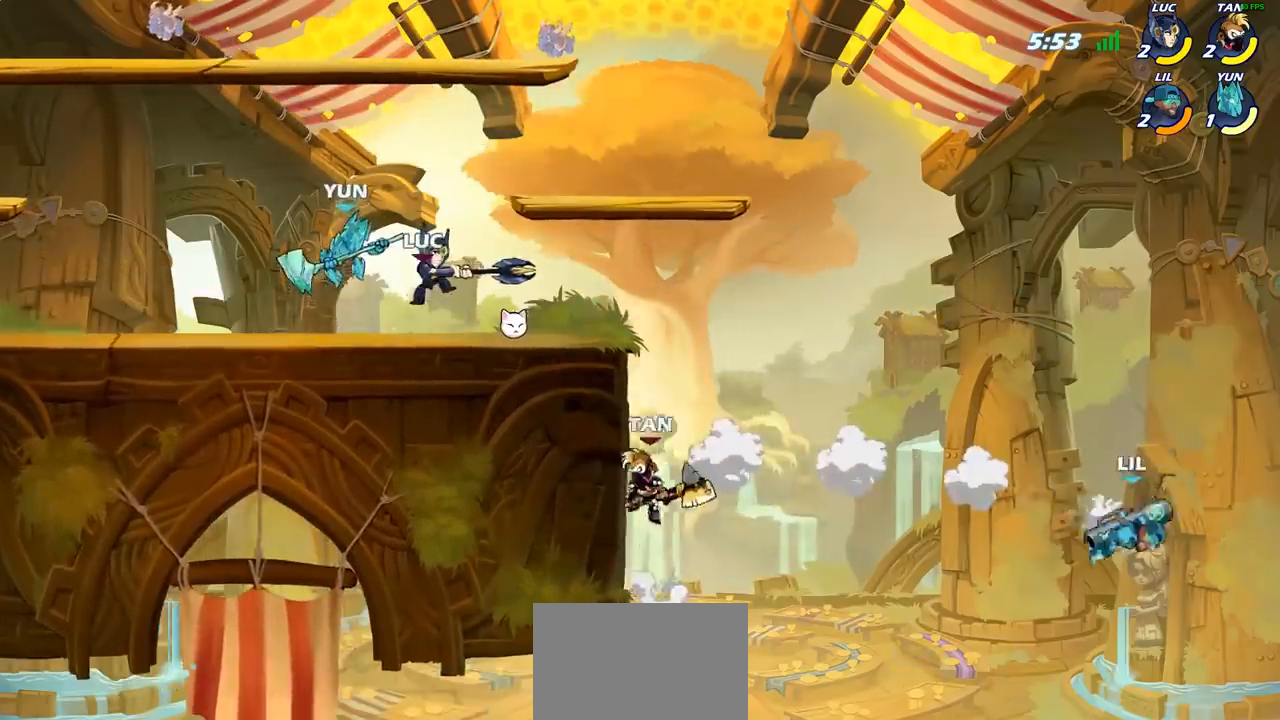
{"buttons": ["R2"], "left_stick": "left", "events": [[50, "SQUARE", "up"], [133, "SQUARE", "down"], [233, "SQUARE", "up"], [350, "left_stick", "left"], [500, "R2", "down"]]}
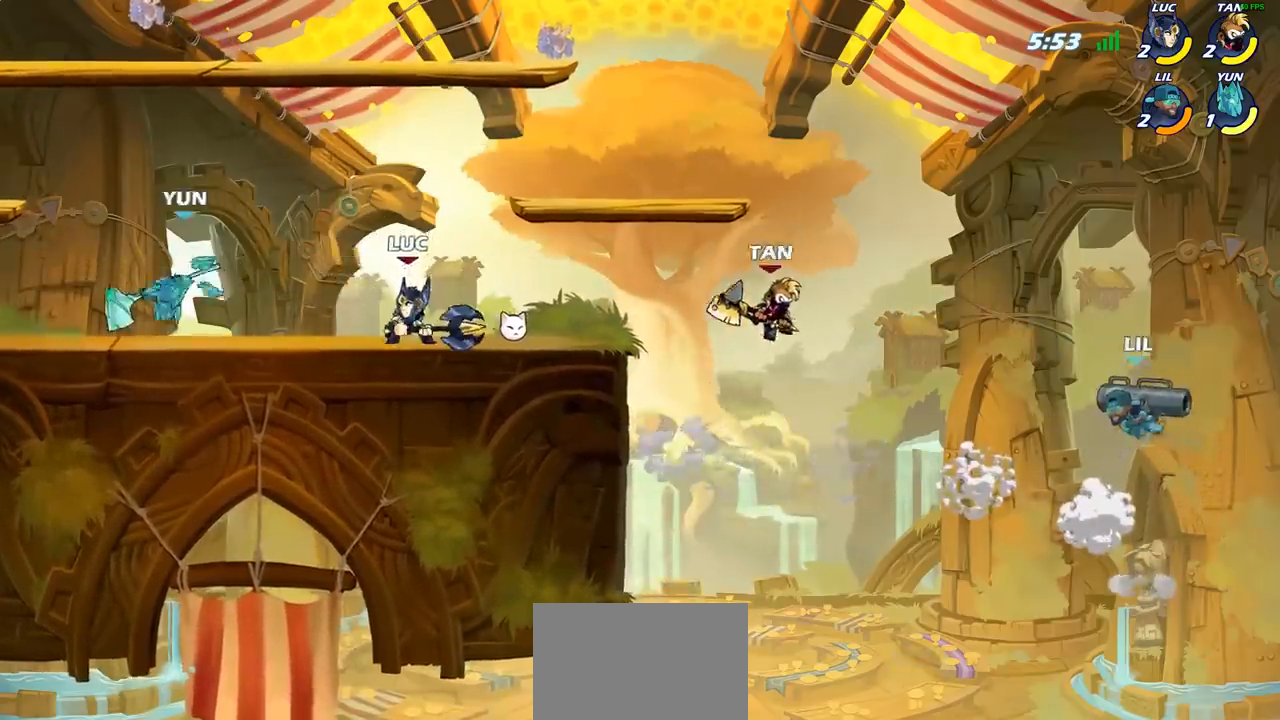
{"buttons": [], "left_stick": "center", "events": [[183, "left_stick", "down-left"], [200, "R2", "up"], [217, "SQUARE", "down"], [333, "SQUARE", "up"], [400, "left_stick", "center"]]}